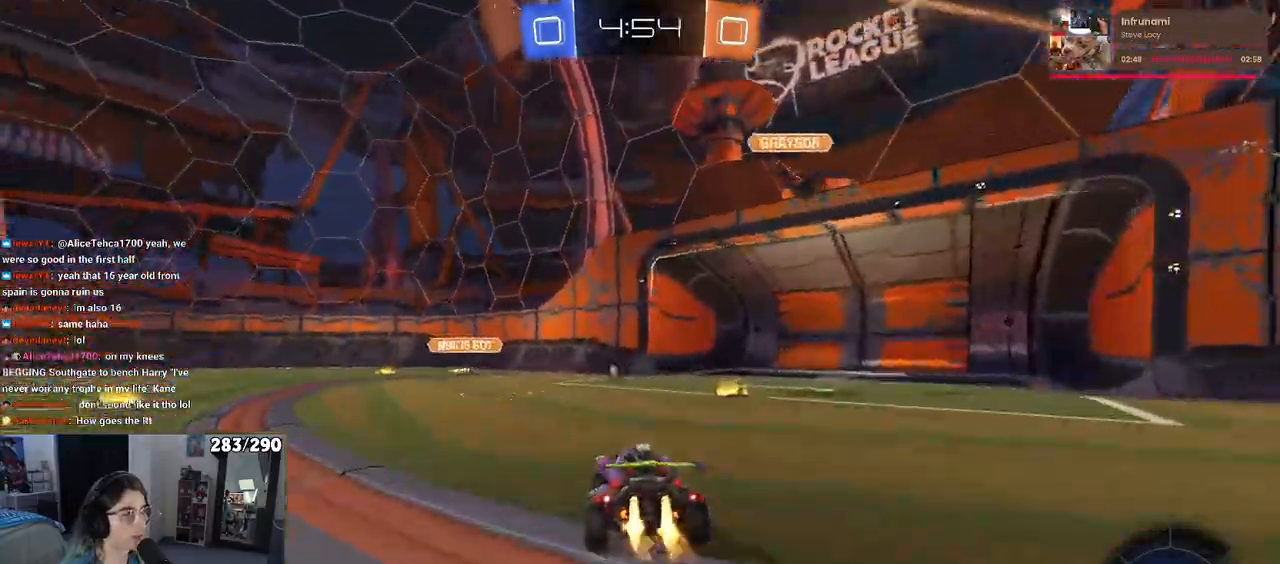
Gameplay with a controller (PlayStation layout); each line is a JSON object with the inputs held at the frame after it. "events" lists button and stick changes between this image and that frame as [ms after this image, input, new state], when the widget could be followed in between. Not read: L1 R1.
{"buttons": ["R2"], "left_stick": "left", "right_stick": "center", "events": [[200, "TRIANGLE", "down"], [233, "left_stick", "center"], [317, "TRIANGLE", "up"], [333, "left_stick", "left"]]}
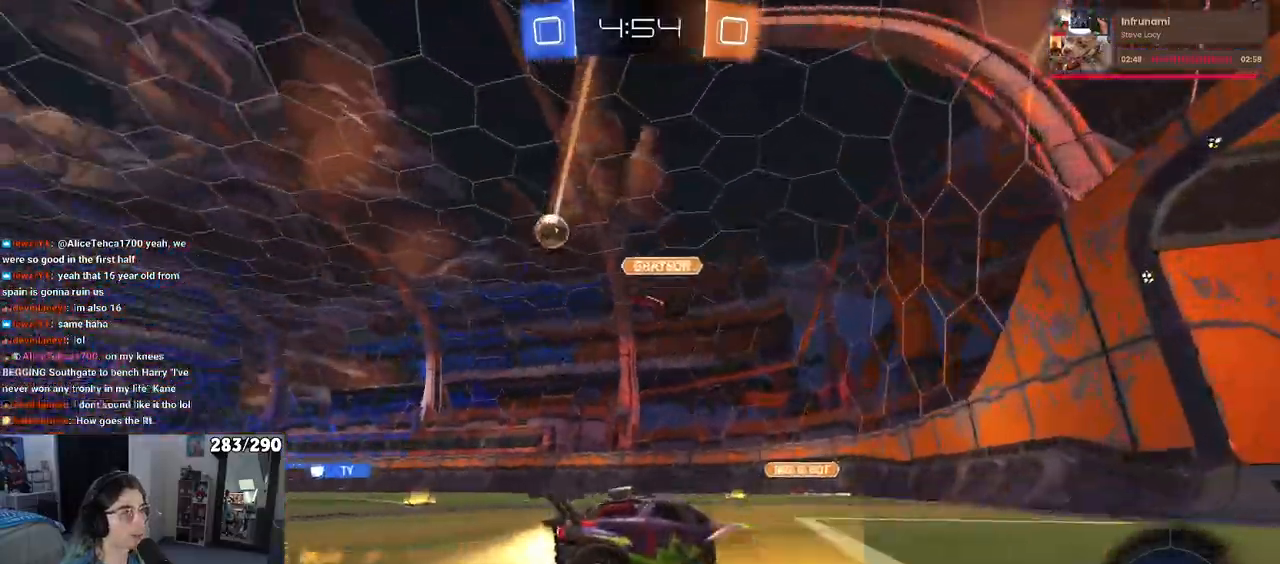
{"buttons": ["R2"], "left_stick": "left", "right_stick": "center", "events": []}
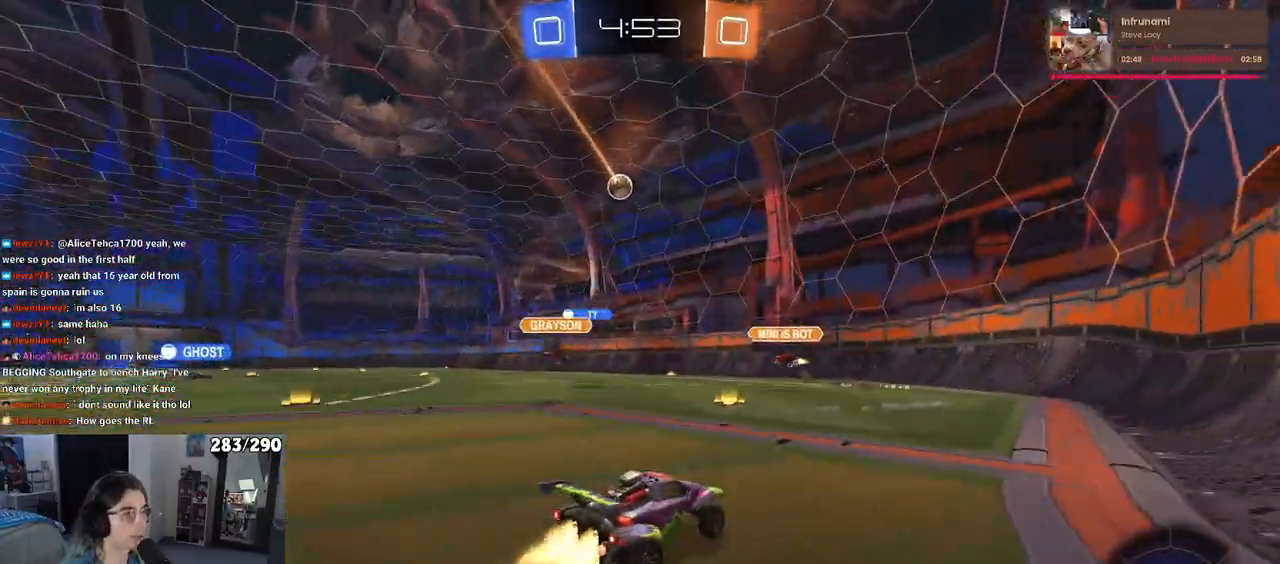
{"buttons": ["R2"], "left_stick": "center", "right_stick": "center", "events": [[483, "left_stick", "center"]]}
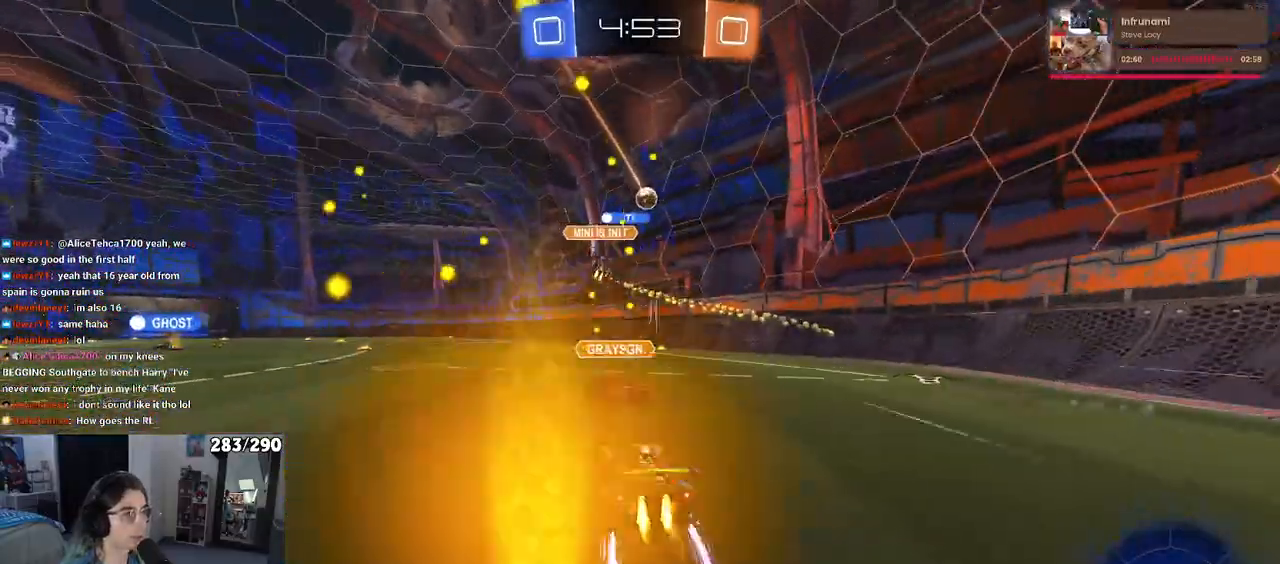
{"buttons": ["TRIANGLE", "R2"], "left_stick": "left", "right_stick": "center", "events": [[17, "left_stick", "right"], [267, "left_stick", "center"], [367, "left_stick", "left"], [483, "TRIANGLE", "down"]]}
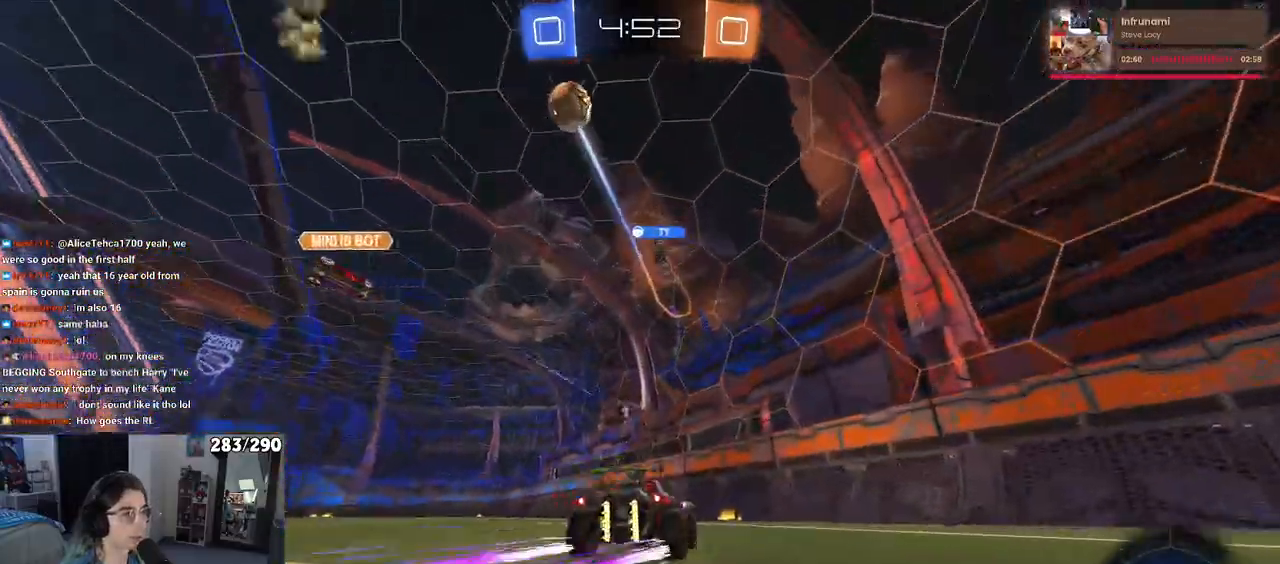
{"buttons": ["R2"], "left_stick": "left", "right_stick": "center", "events": [[50, "left_stick", "center"], [117, "TRIANGLE", "up"], [333, "TRIANGLE", "down"], [450, "TRIANGLE", "up"], [500, "left_stick", "left"]]}
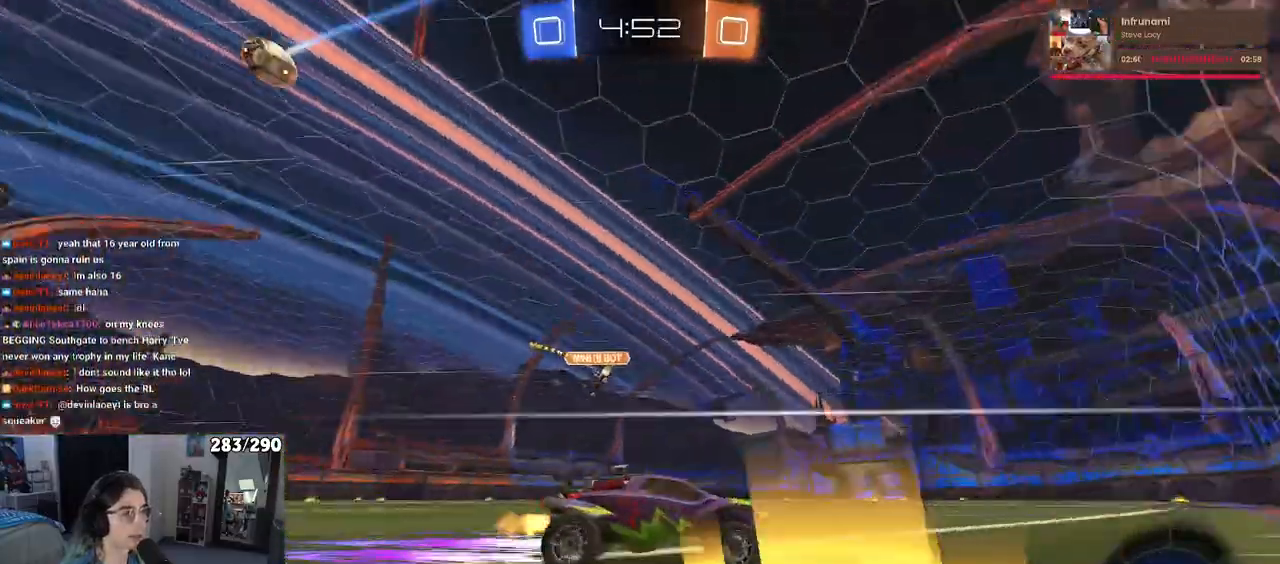
{"buttons": ["R2"], "left_stick": "center", "right_stick": "center", "events": [[467, "left_stick", "center"]]}
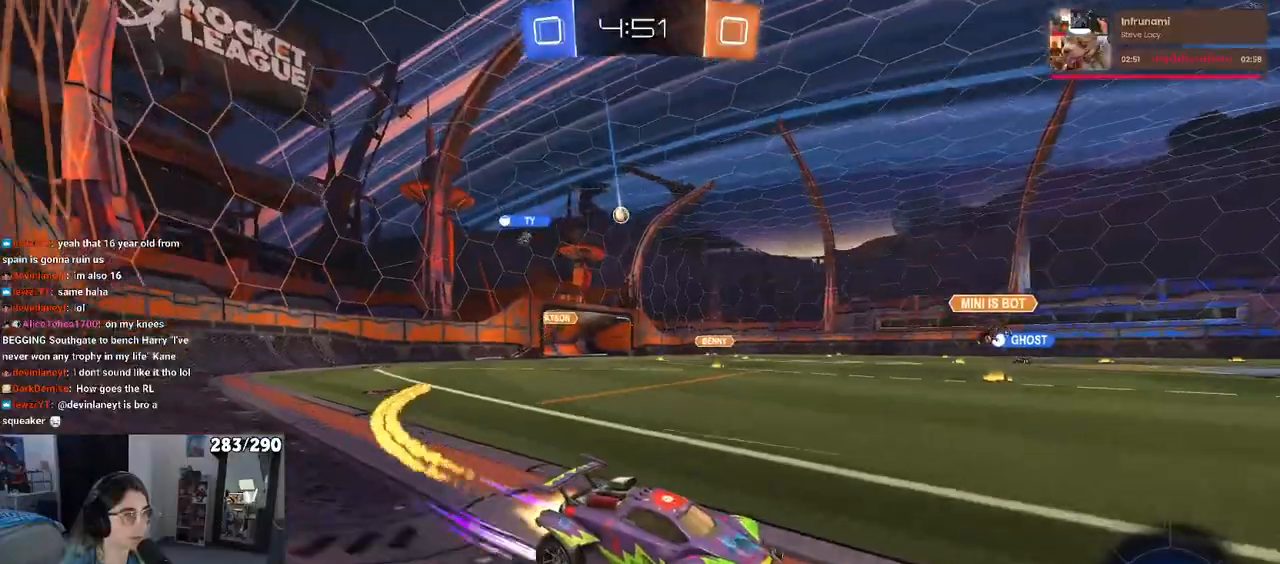
{"buttons": ["R2"], "left_stick": "right", "right_stick": "center", "events": [[500, "left_stick", "right"]]}
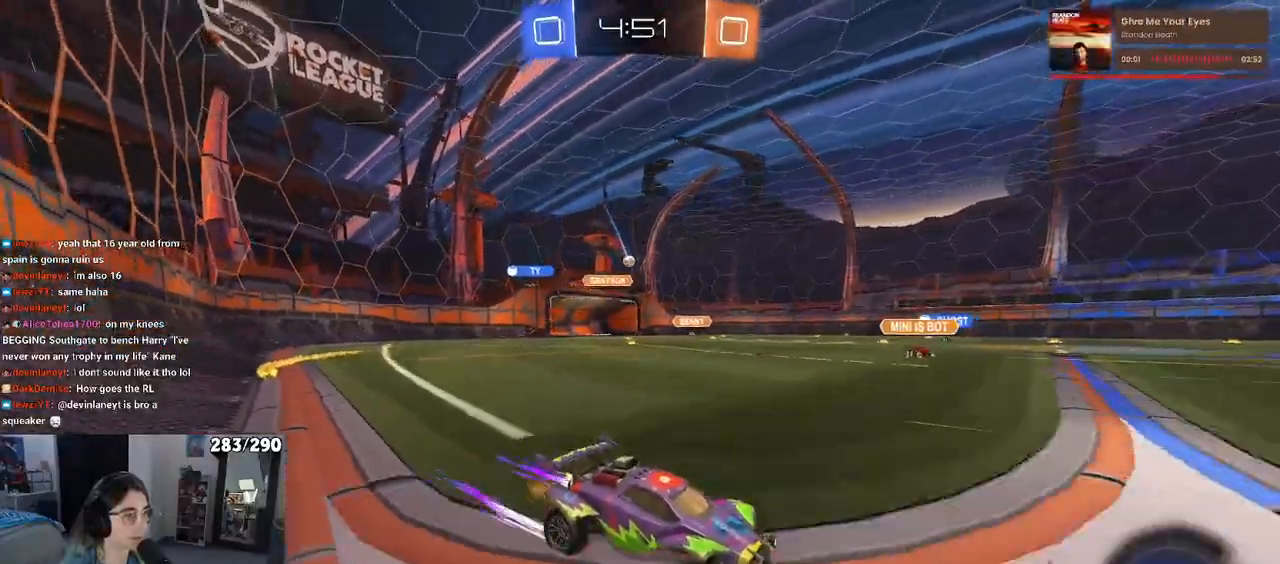
{"buttons": ["R2"], "left_stick": "center", "right_stick": "center", "events": [[117, "left_stick", "center"], [333, "TRIANGLE", "down"], [483, "TRIANGLE", "up"]]}
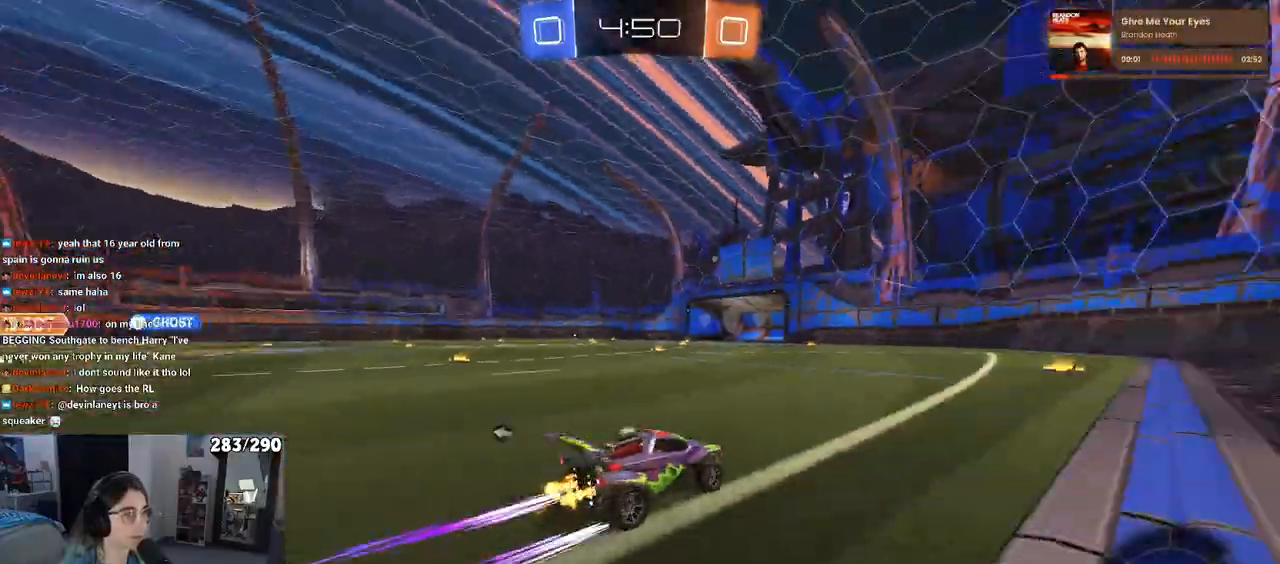
{"buttons": ["TRIANGLE", "R2"], "left_stick": "center", "right_stick": "center", "events": [[250, "TRIANGLE", "down"]]}
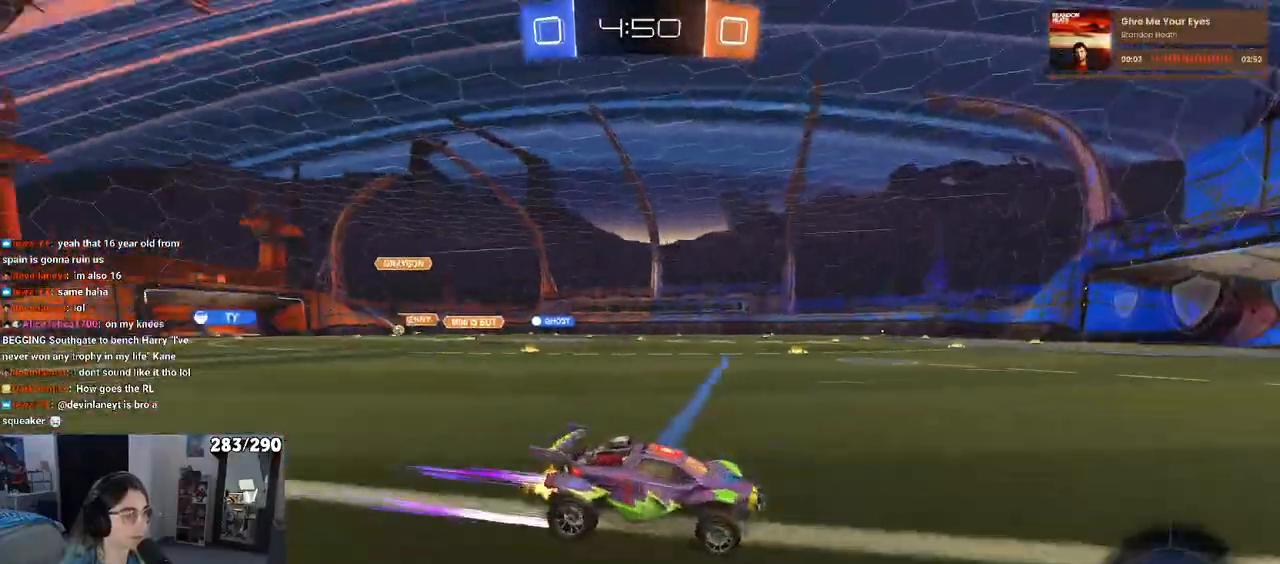
{"buttons": ["R2"], "left_stick": "left", "right_stick": "center"}
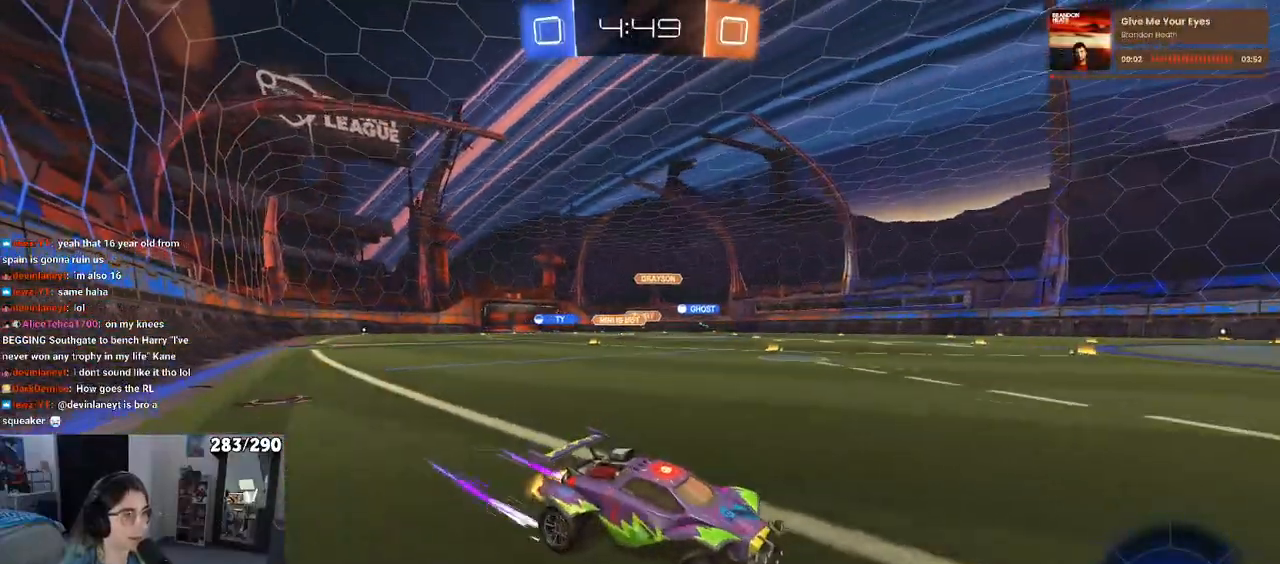
{"buttons": ["R2"], "left_stick": "center", "right_stick": "center", "events": [[467, "left_stick", "center"]]}
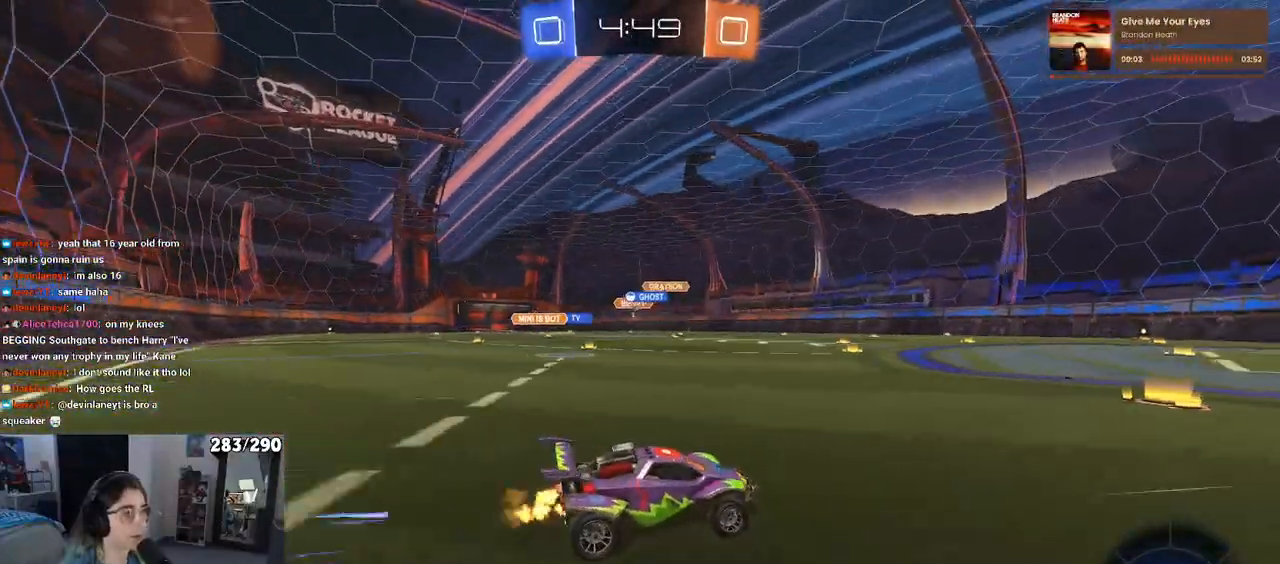
{"buttons": ["R2"], "left_stick": "center", "right_stick": "center", "events": [[67, "left_stick", "left"], [283, "left_stick", "center"]]}
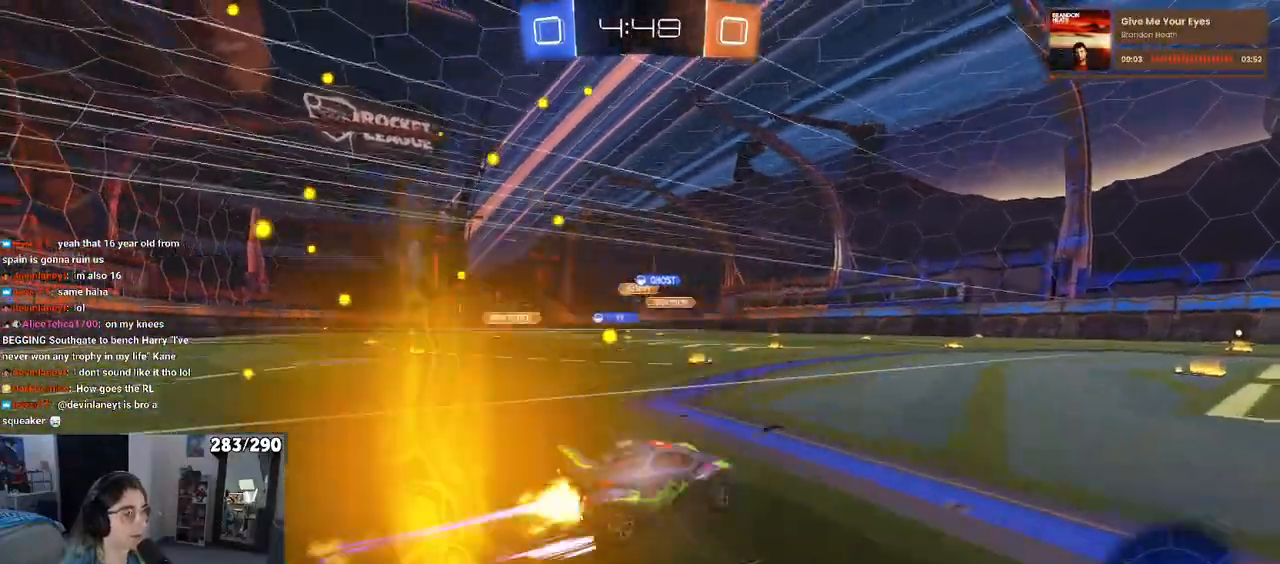
{"buttons": ["R2"], "left_stick": "center", "right_stick": "center", "events": [[200, "left_stick", "right"], [333, "left_stick", "center"]]}
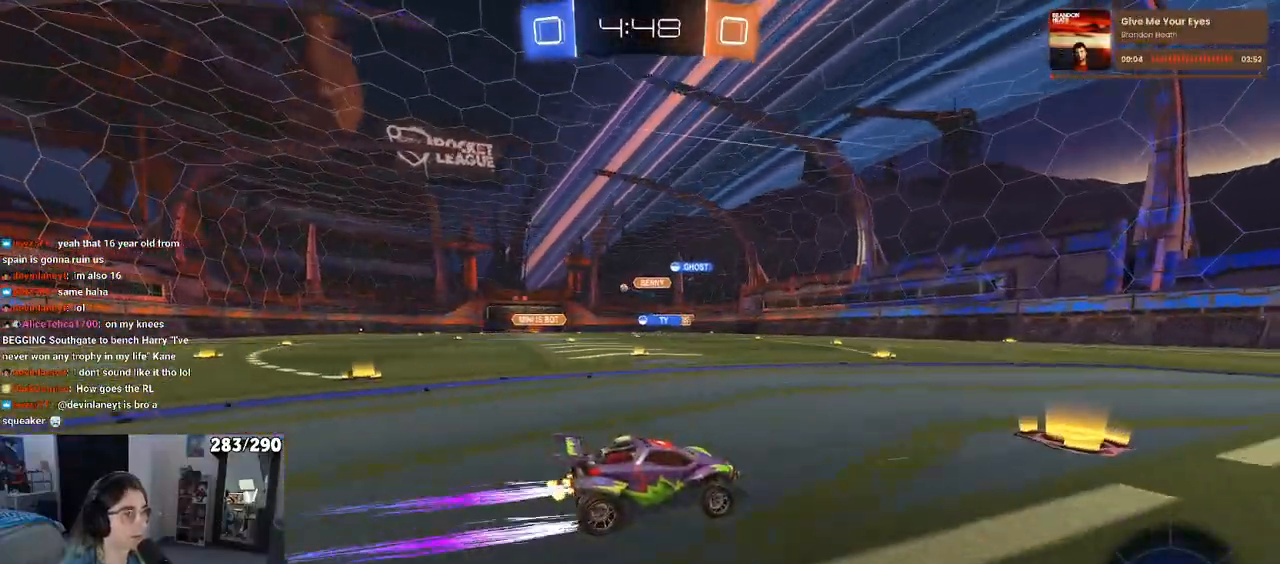
{"buttons": ["R2"], "left_stick": "center", "right_stick": "center", "events": []}
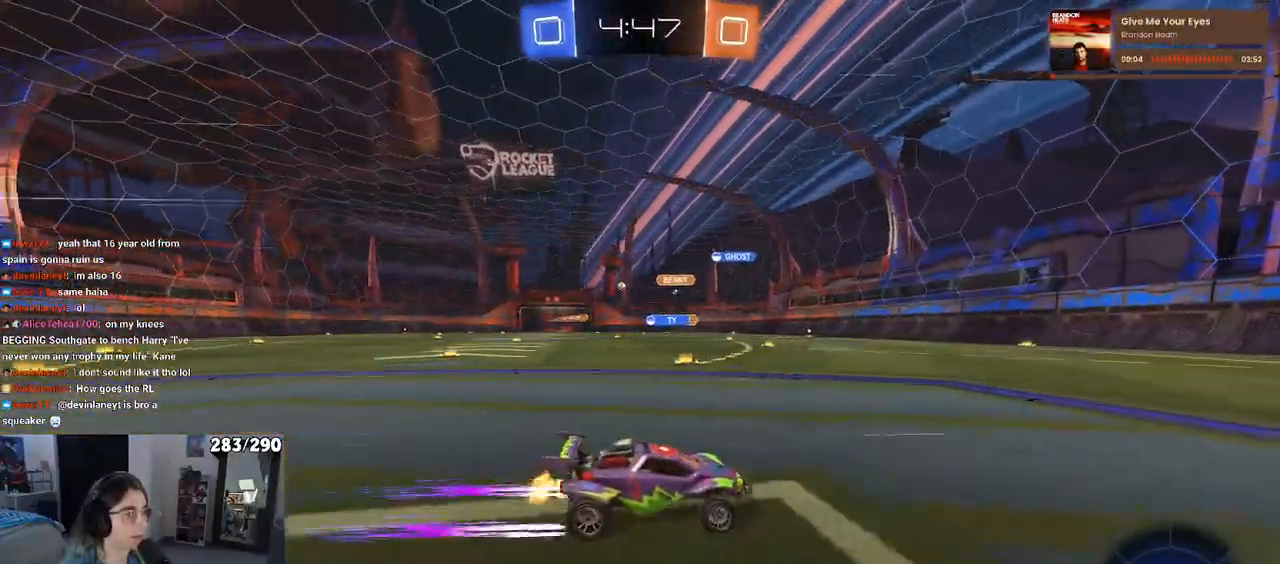
{"buttons": ["R2"], "left_stick": "center", "right_stick": "center", "events": []}
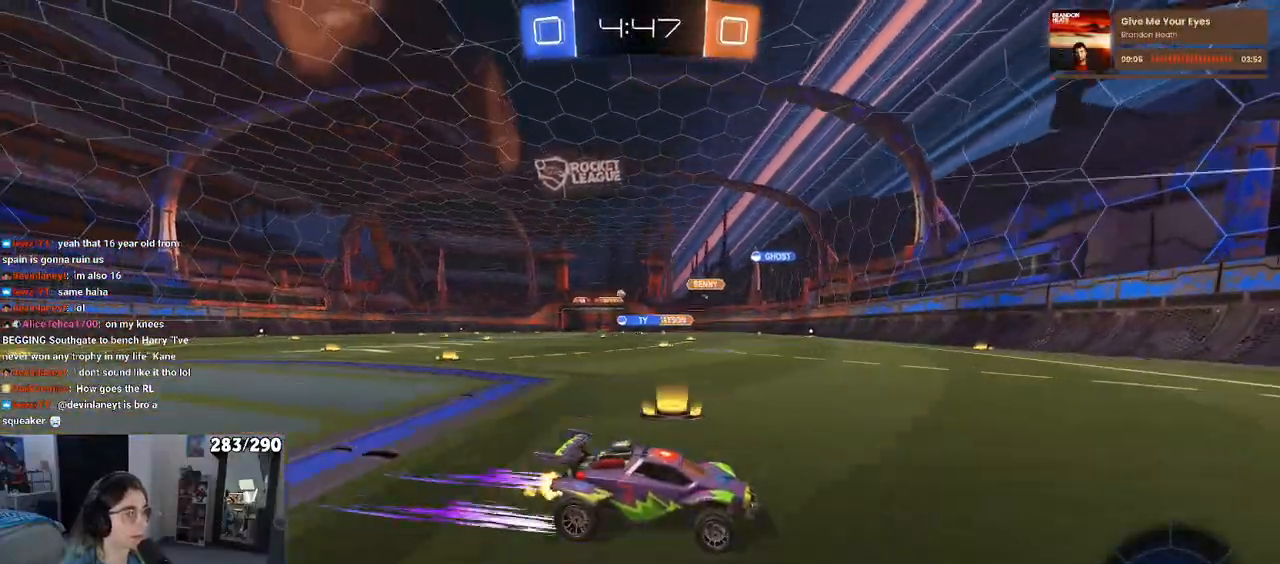
{"buttons": ["R2"], "left_stick": "left", "right_stick": "center", "events": [[50, "left_stick", "left"], [133, "SQUARE", "down"], [283, "SQUARE", "up"]]}
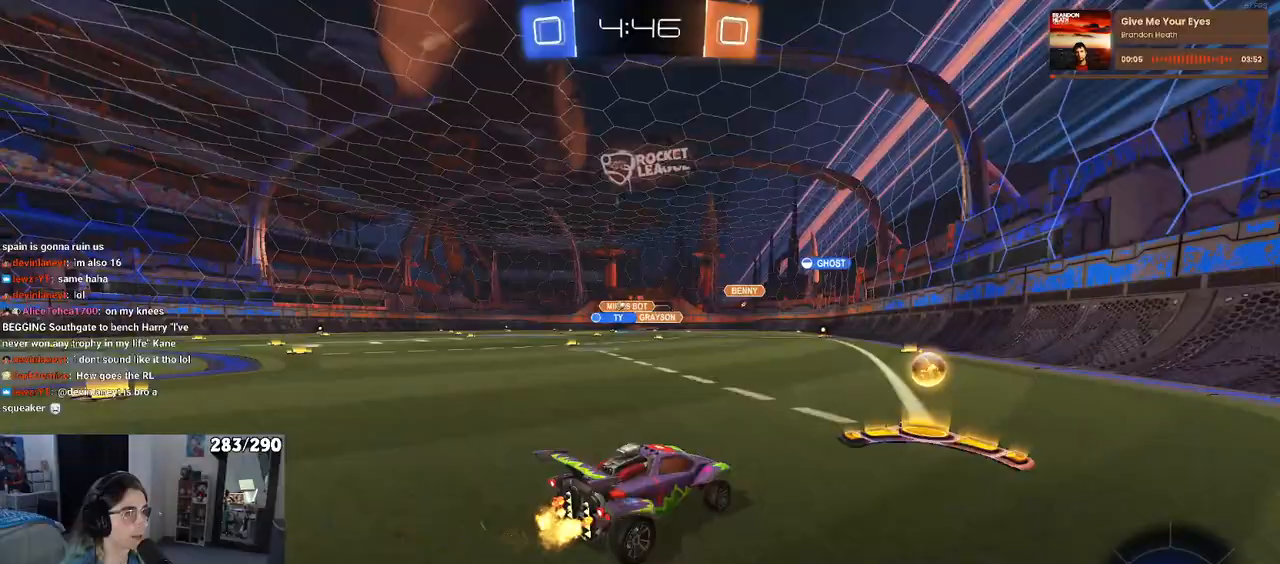
{"buttons": ["R2"], "left_stick": "left", "right_stick": "center", "events": []}
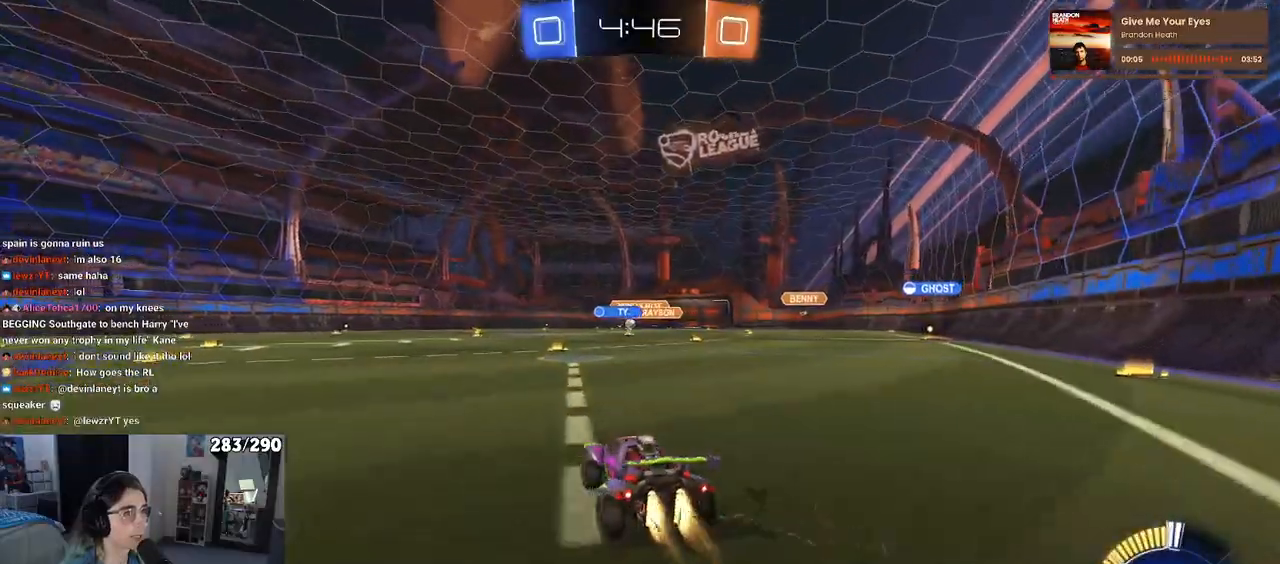
{"buttons": ["SQUARE", "R2"], "left_stick": "down-left", "right_stick": "center", "events": [[67, "left_stick", "center"], [83, "CROSS", "down"], [183, "CROSS", "up"], [183, "left_stick", "up-left"], [250, "CROSS", "down"], [317, "SQUARE", "down"], [333, "CROSS", "up"], [333, "left_stick", "down-left"]]}
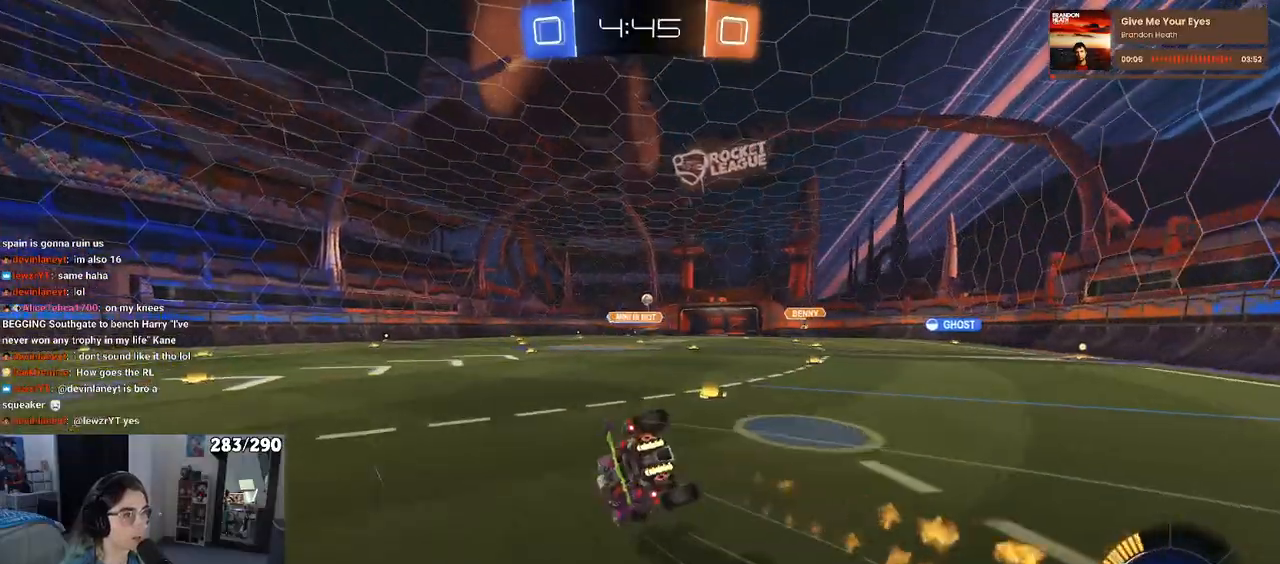
{"buttons": ["R2"], "left_stick": "down-left", "right_stick": "center", "events": [[483, "SQUARE", "up"]]}
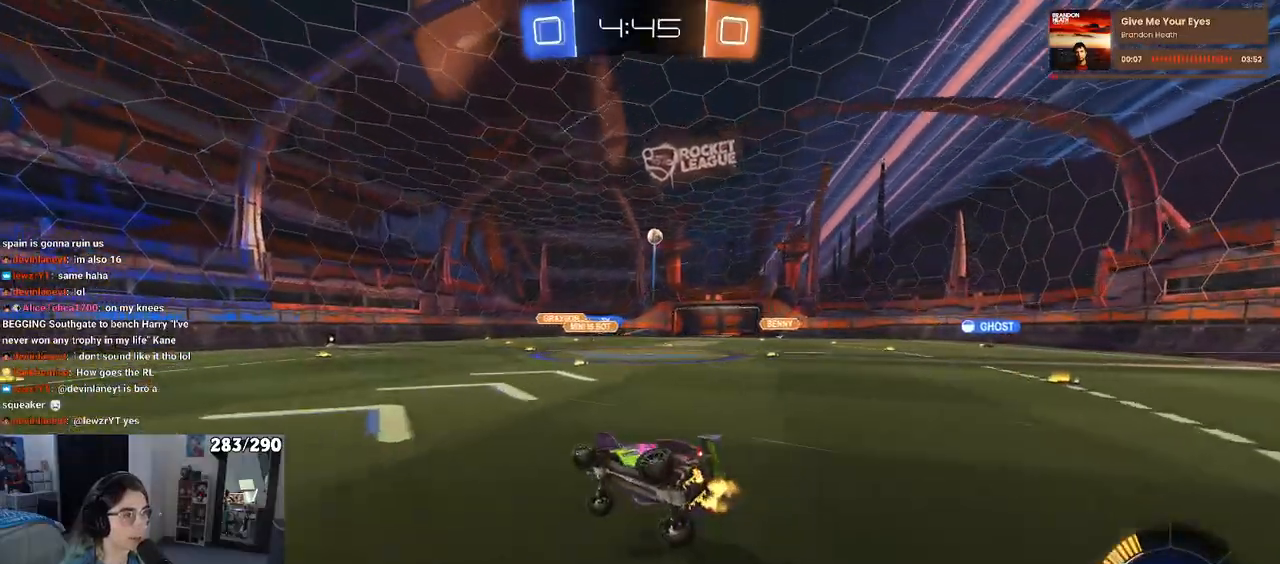
{"buttons": ["SQUARE", "R2"], "left_stick": "left", "right_stick": "center", "events": [[50, "left_stick", "up-left"], [383, "left_stick", "left"], [433, "SQUARE", "down"]]}
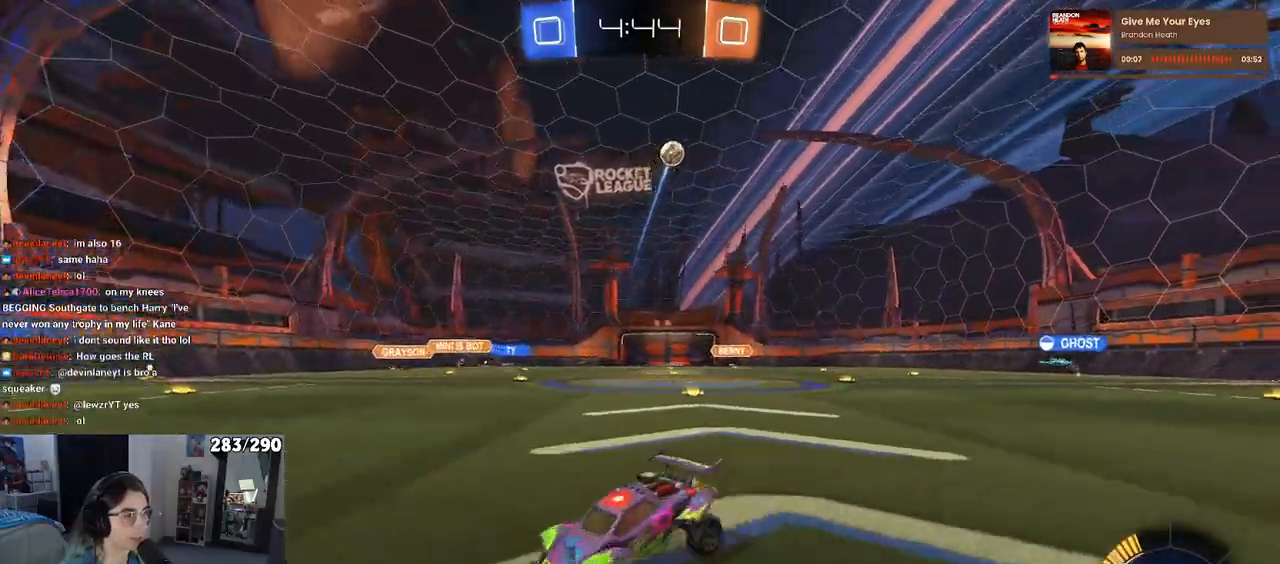
{"buttons": ["R2"], "left_stick": "center", "right_stick": "center", "events": [[117, "SQUARE", "up"], [417, "left_stick", "center"]]}
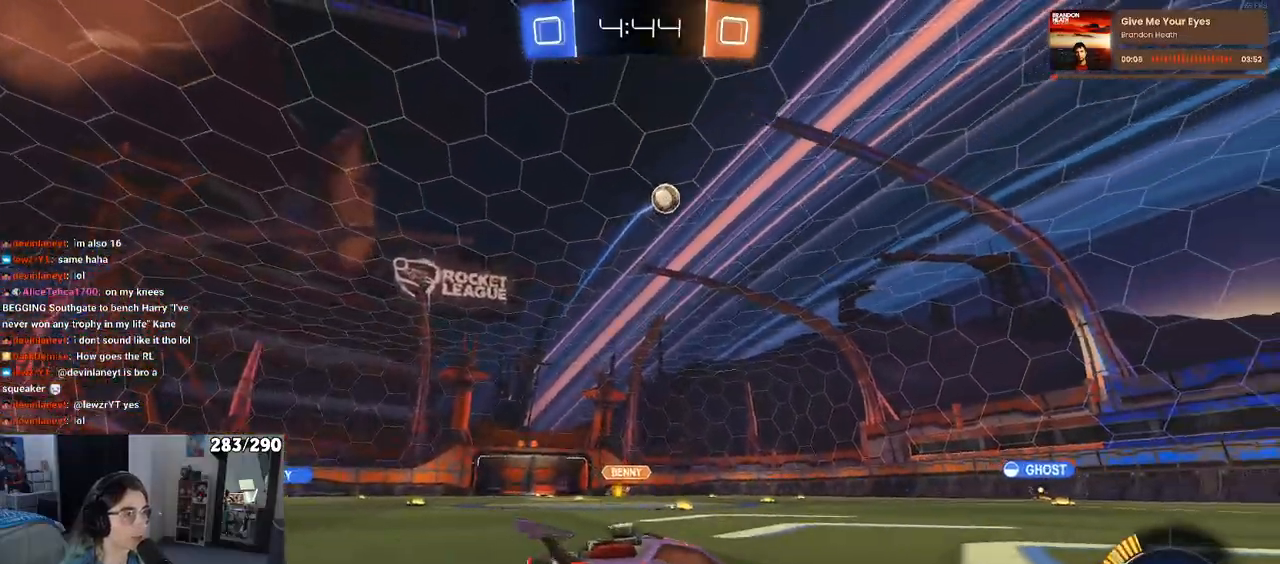
{"buttons": ["R2"], "left_stick": "right", "right_stick": "center", "events": [[200, "left_stick", "right"]]}
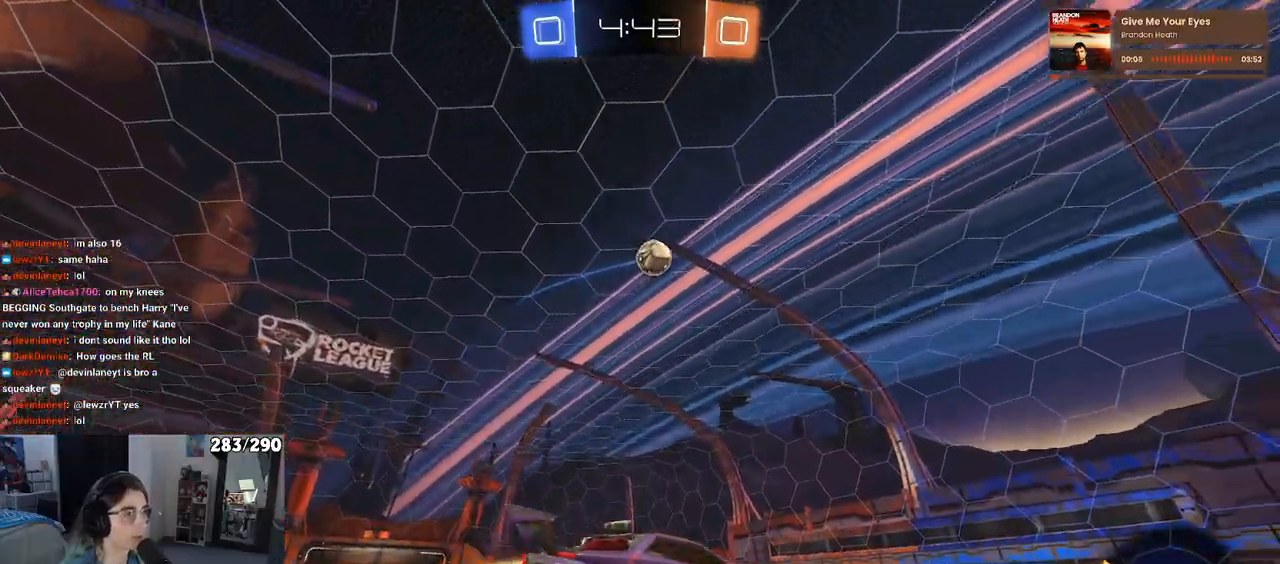
{"buttons": ["R2"], "left_stick": "left", "right_stick": "center", "events": [[233, "left_stick", "center"], [400, "left_stick", "left"]]}
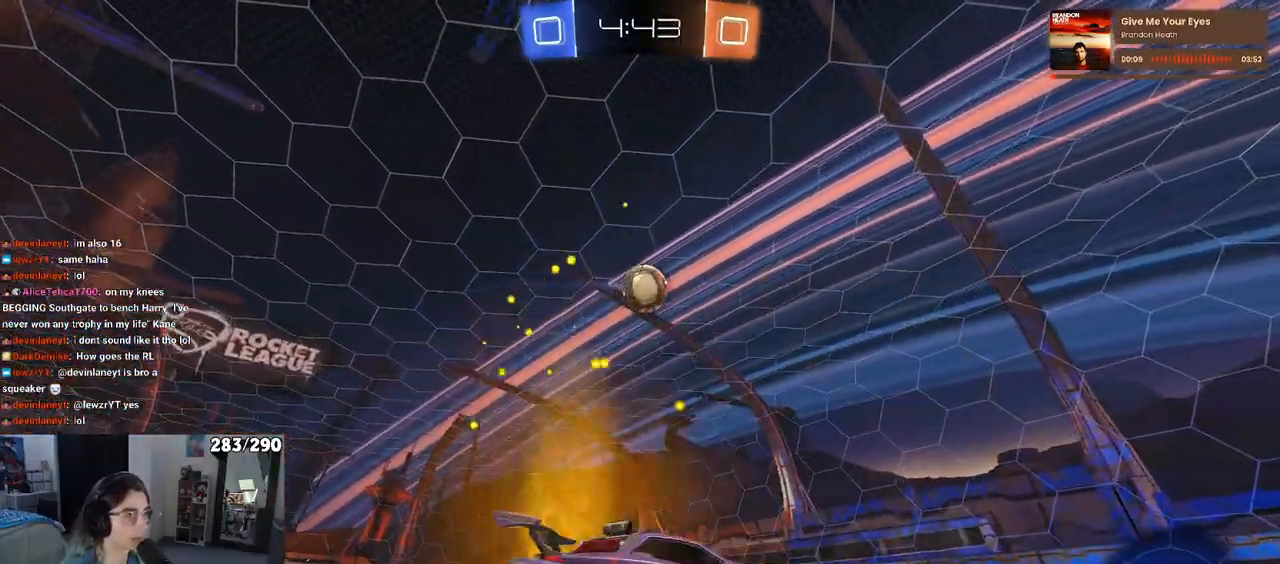
{"buttons": ["R2"], "left_stick": "left", "right_stick": "center", "events": [[67, "left_stick", "center"], [117, "left_stick", "left"], [200, "left_stick", "center"], [467, "left_stick", "left"]]}
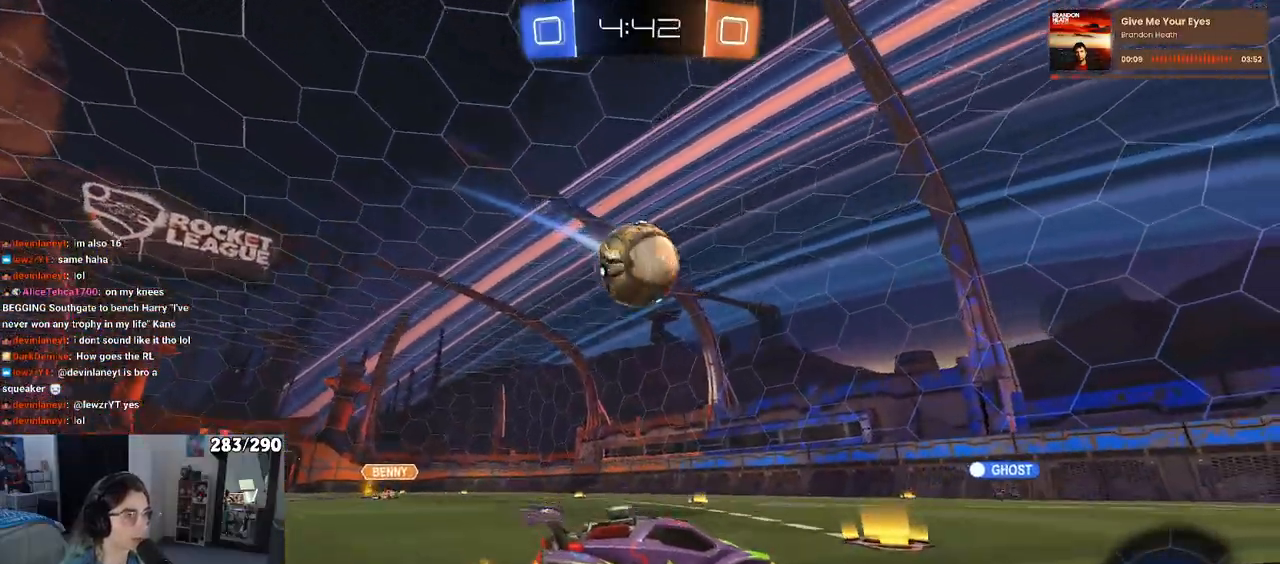
{"buttons": ["R2"], "left_stick": "left", "right_stick": "center", "events": []}
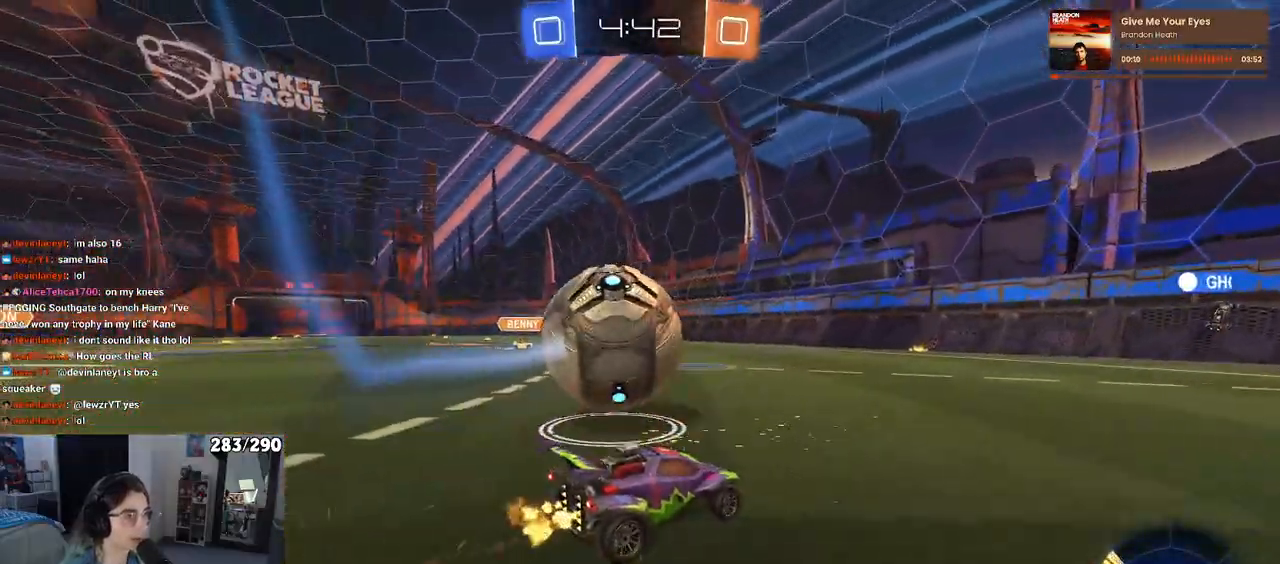
{"buttons": ["R2"], "left_stick": "center", "right_stick": "center", "events": [[50, "left_stick", "center"], [133, "TRIANGLE", "down"], [133, "left_stick", "left"], [267, "TRIANGLE", "up"], [400, "CROSS", "down"], [500, "CROSS", "up"], [500, "left_stick", "center"]]}
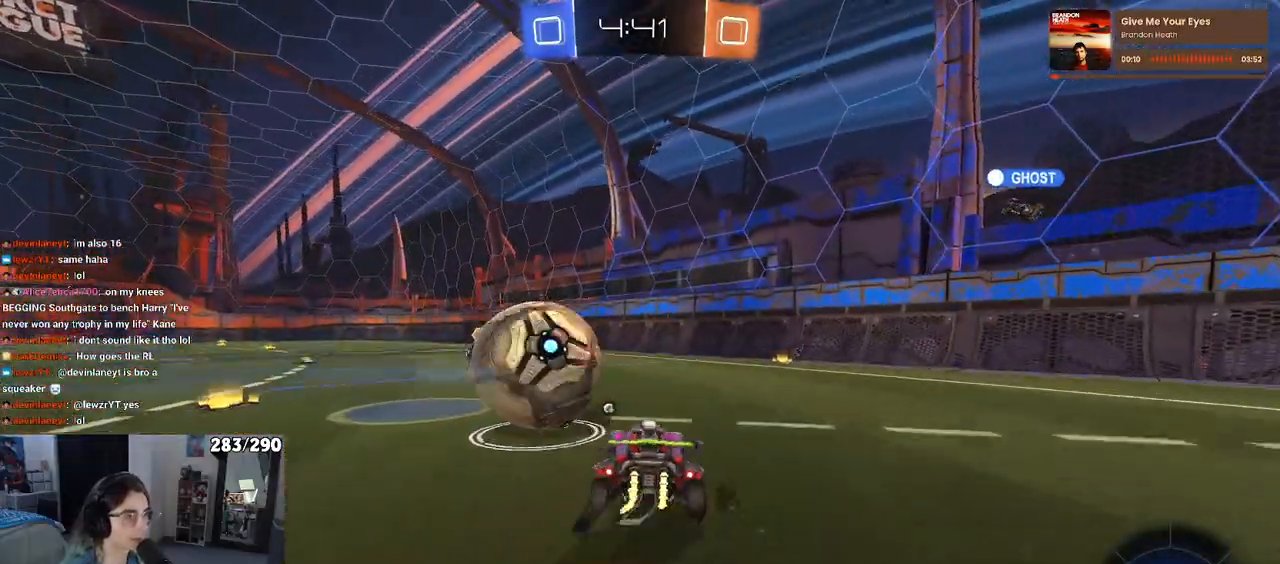
{"buttons": ["SQUARE", "R2"], "left_stick": "down", "right_stick": "center", "events": [[117, "left_stick", "up-left"], [167, "CROSS", "down"], [250, "left_stick", "down-left"], [283, "CROSS", "up"], [283, "SQUARE", "down"], [300, "left_stick", "down"]]}
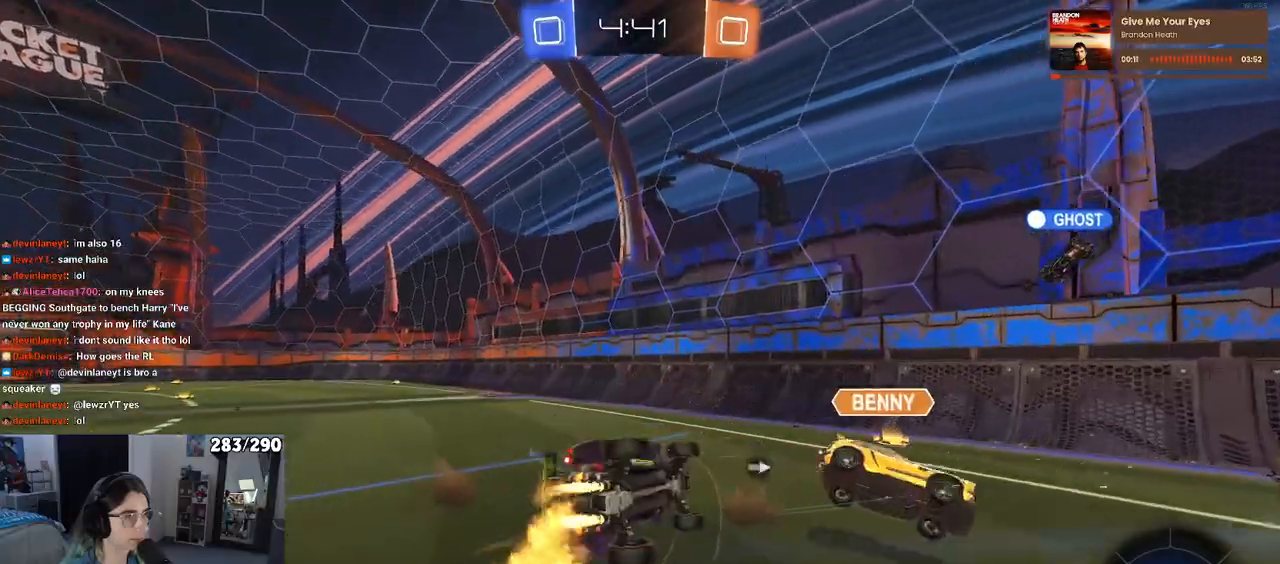
{"buttons": ["R2"], "left_stick": "down", "right_stick": "center", "events": [[133, "R2", "up"], [400, "R2", "down"], [500, "SQUARE", "up"]]}
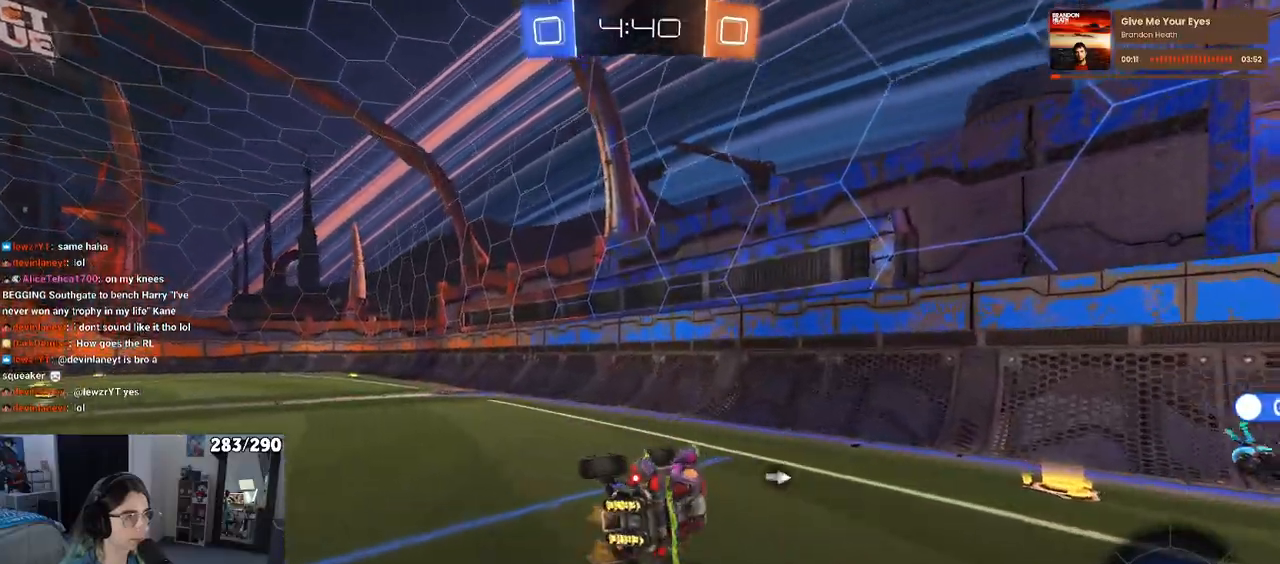
{"buttons": ["R2"], "left_stick": "down-right", "right_stick": "center", "events": [[33, "left_stick", "down-right"], [117, "TRIANGLE", "down"], [217, "TRIANGLE", "up"]]}
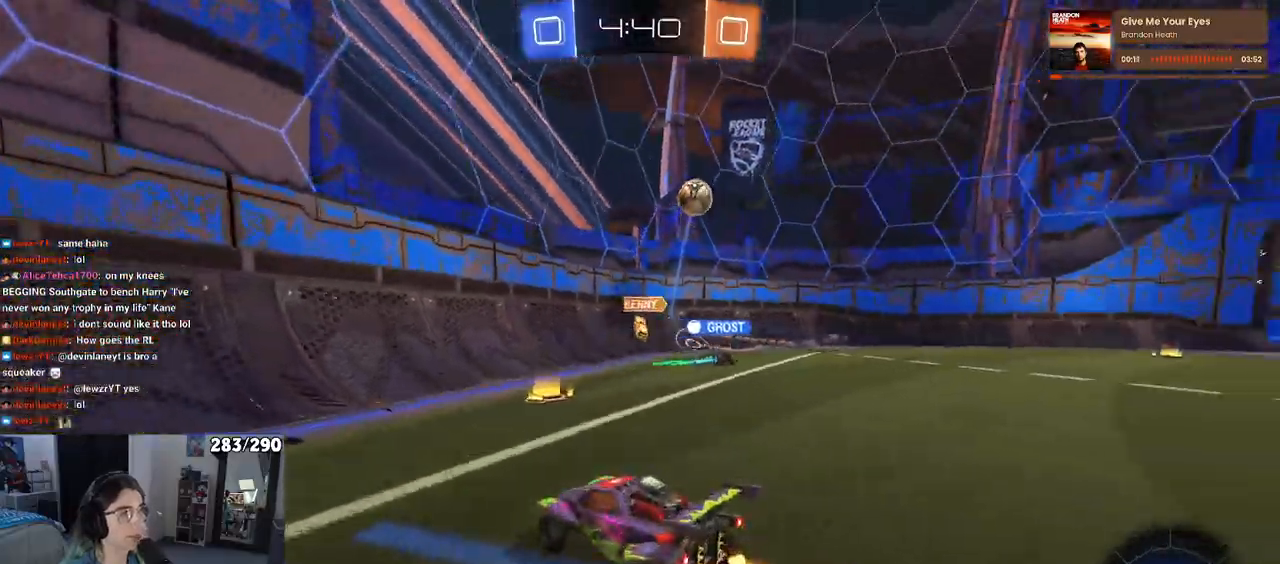
{"buttons": ["R2"], "left_stick": "center", "right_stick": "center", "events": [[267, "left_stick", "center"]]}